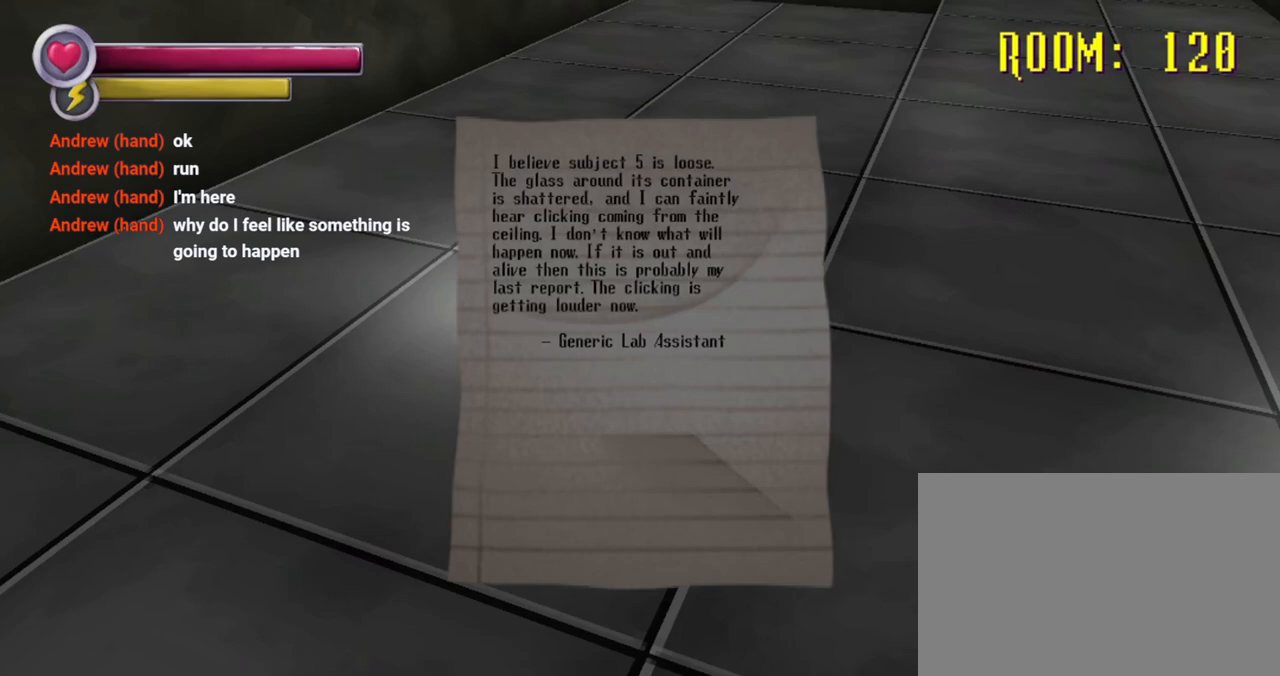
Gameplay with a controller (PlayStation layout); each line is a JSON object with the inputs held at the frame after it. "events" lists button and stick changes between this image and that frame as [ms after this image, input, new state], when the widget could be followed in between. Not read: L3 R3.
{"buttons": [], "left_stick": "up", "right_stick": "center", "events": [[33, "left_stick", "right"], [67, "right_stick", "right"], [267, "right_stick", "left"], [333, "left_stick", "up"], [400, "right_stick", "center"]]}
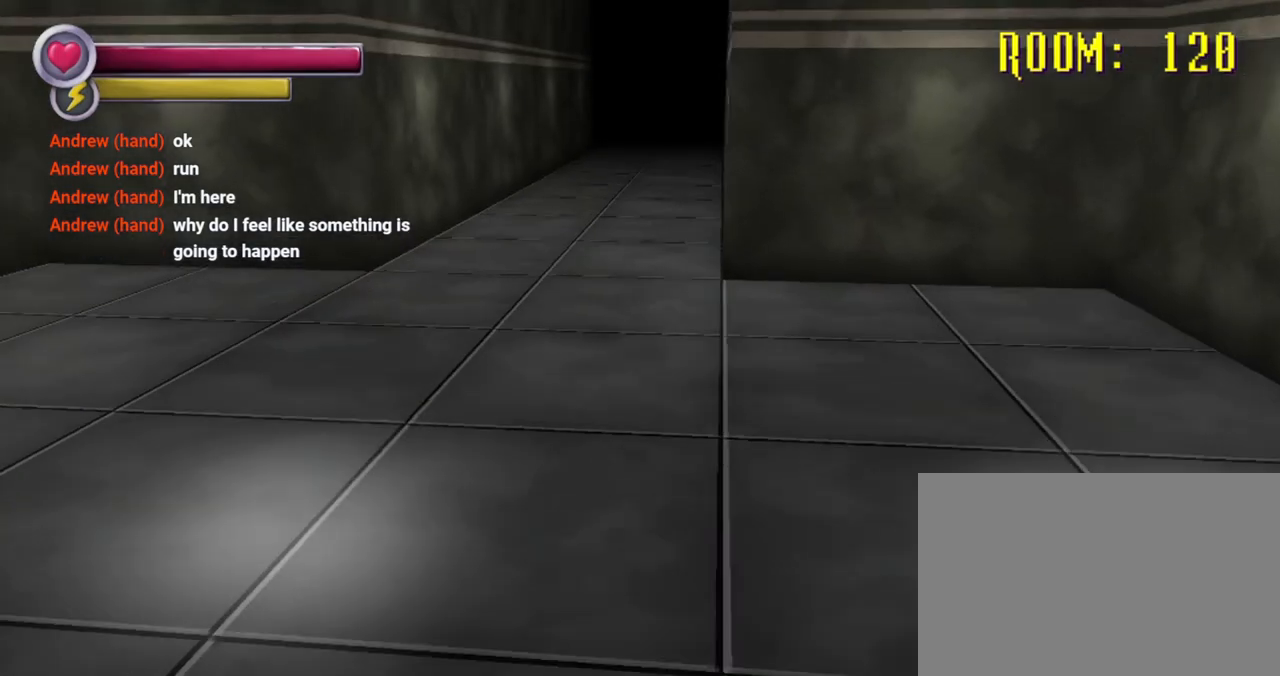
{"buttons": ["R2"], "left_stick": "up", "right_stick": "center", "events": [[33, "right_stick", "up"], [100, "right_stick", "center"], [200, "left_stick", "up-left"], [200, "right_stick", "right"], [433, "R2", "down"], [433, "left_stick", "up"], [433, "right_stick", "center"]]}
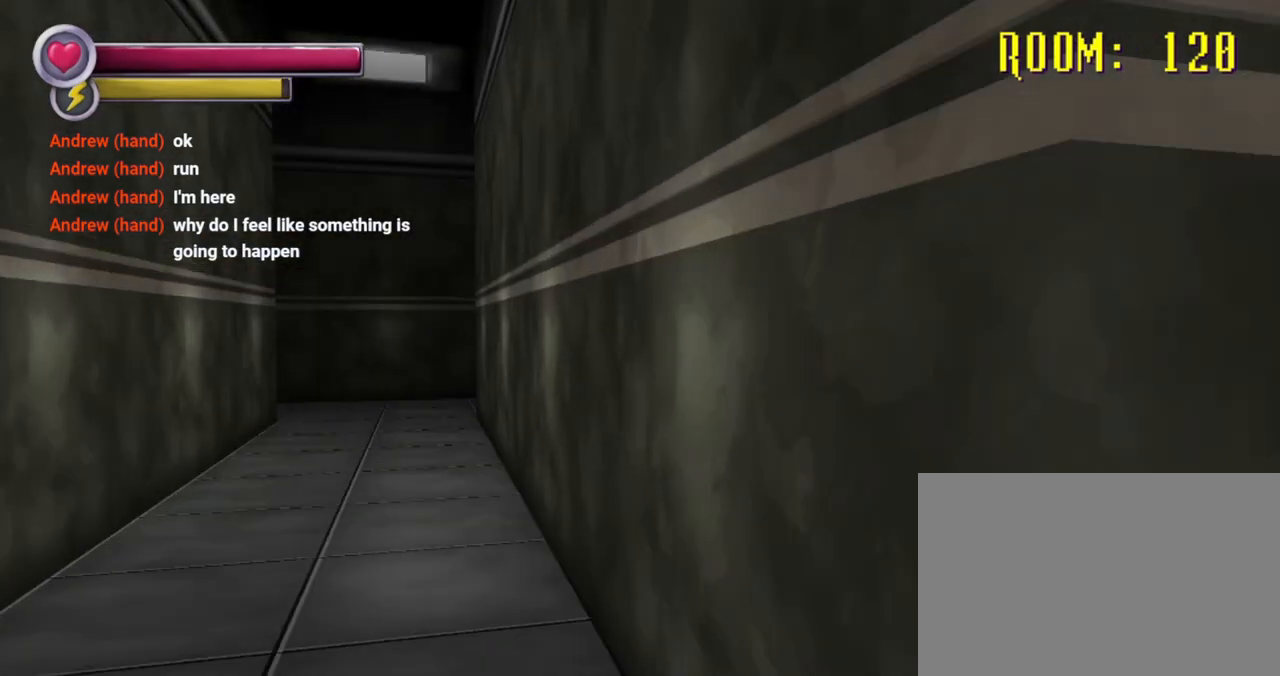
{"buttons": [], "left_stick": "center", "right_stick": "center", "events": [[33, "R2", "up"], [33, "left_stick", "center"]]}
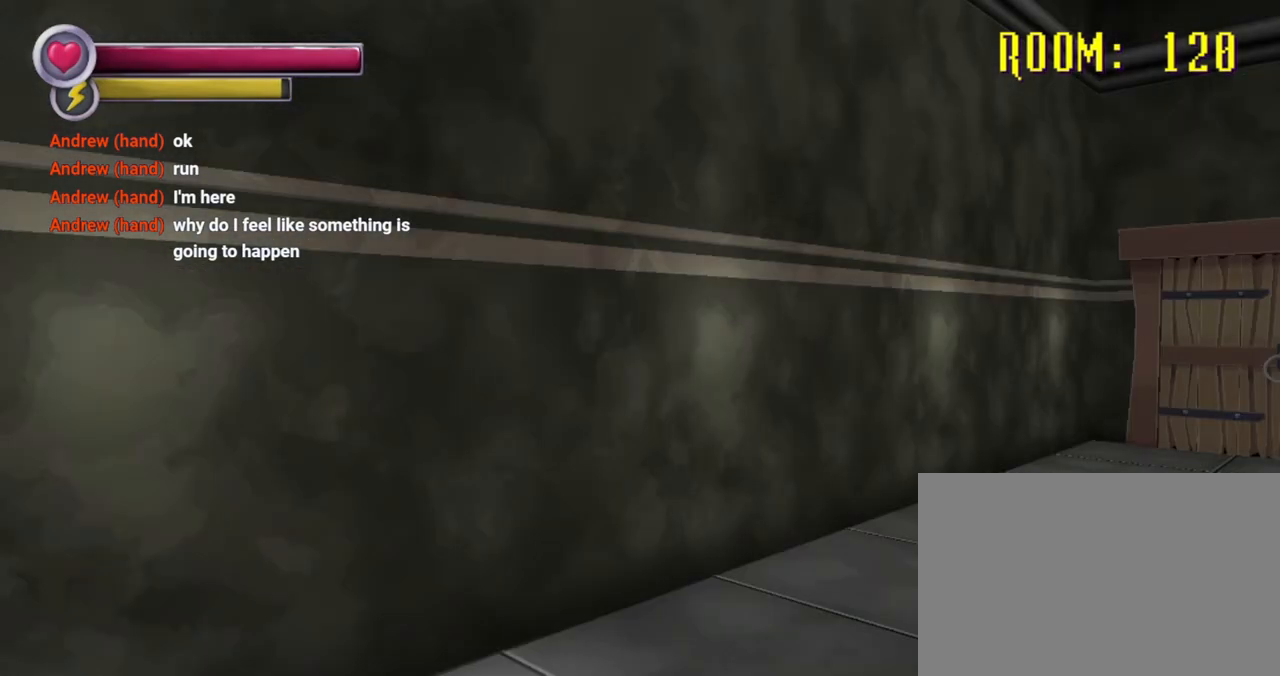
{"buttons": [], "left_stick": "center", "right_stick": "center"}
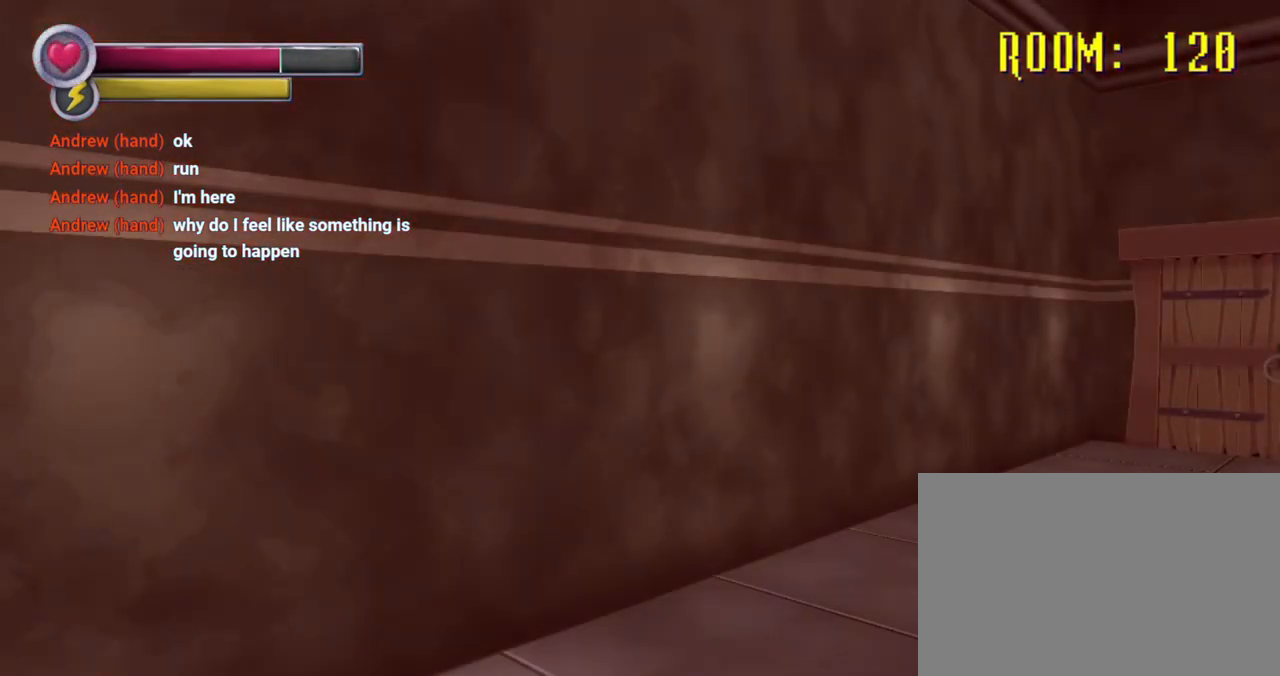
{"buttons": ["R2"], "left_stick": "up-left", "right_stick": "down", "events": [[67, "left_stick", "up-right"], [67, "right_stick", "right"], [100, "R2", "down"], [233, "left_stick", "up-left"], [233, "right_stick", "center"], [367, "right_stick", "right"], [500, "right_stick", "down"]]}
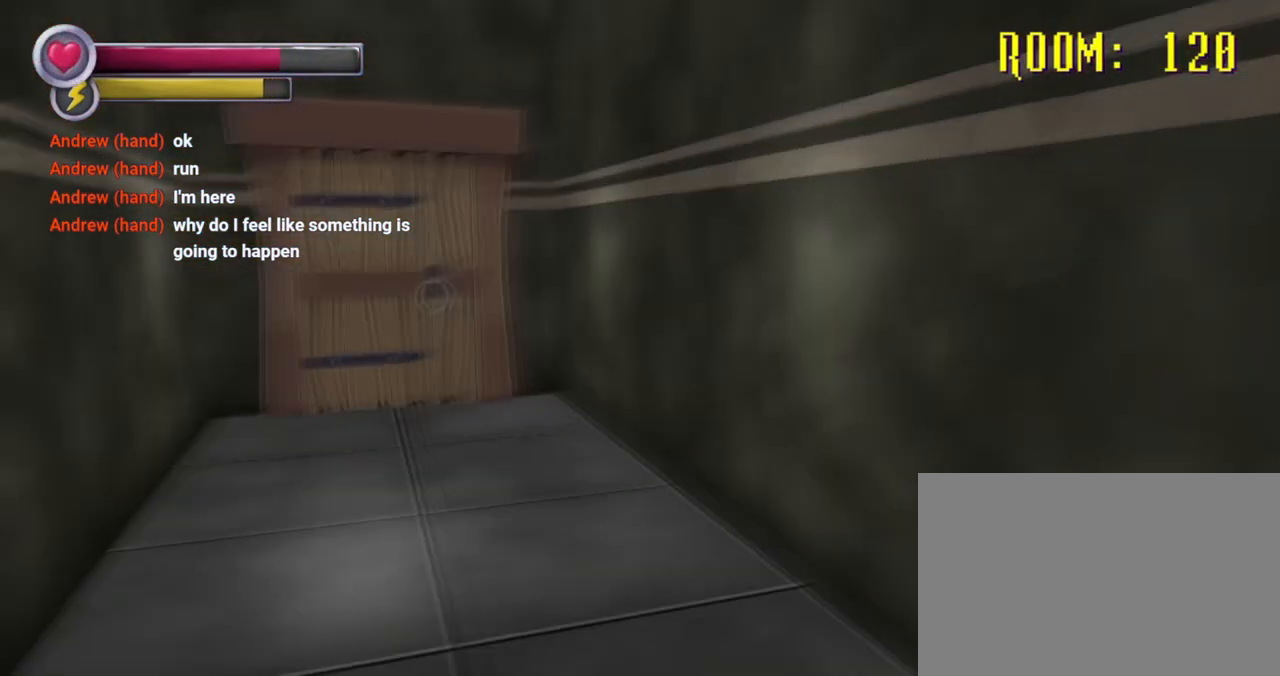
{"buttons": ["R2"], "left_stick": "up-right", "right_stick": "center", "events": [[33, "right_stick", "center"], [200, "right_stick", "left"], [300, "left_stick", "up"], [333, "right_stick", "center"], [400, "left_stick", "up-right"]]}
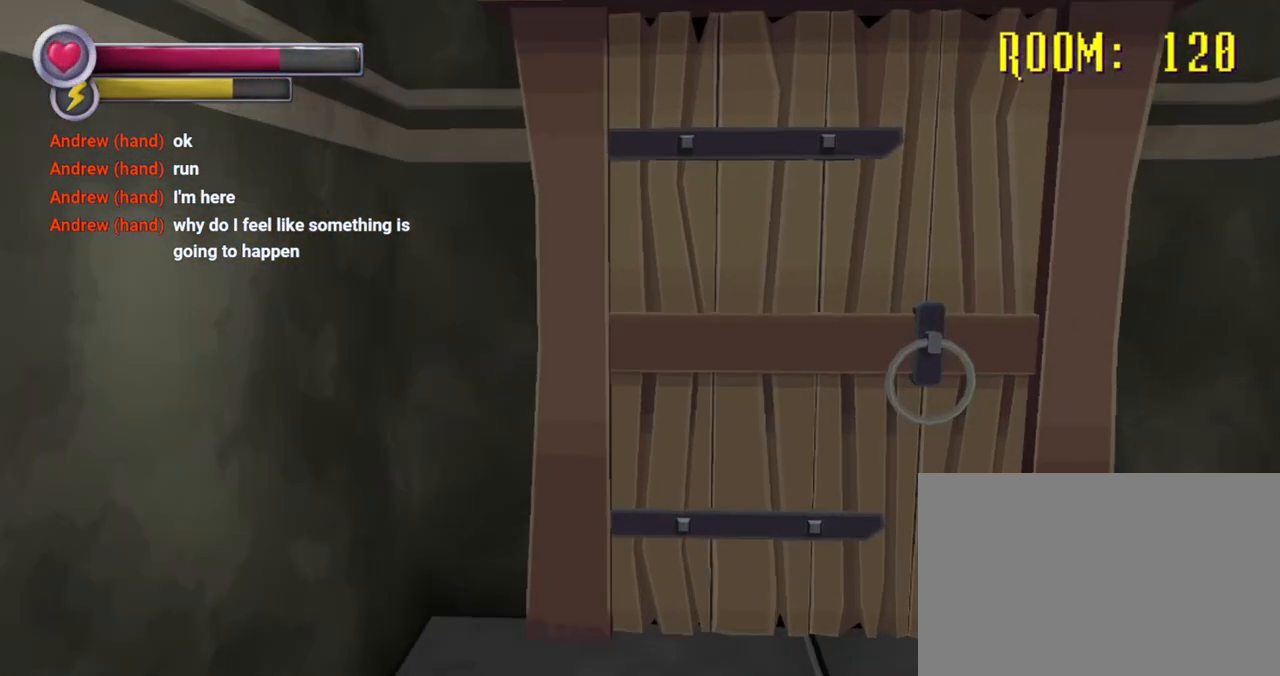
{"buttons": [], "left_stick": "up-left", "right_stick": "center", "events": [[133, "CROSS", "down"], [233, "CROSS", "up"], [267, "left_stick", "up-left"], [367, "R2", "up"]]}
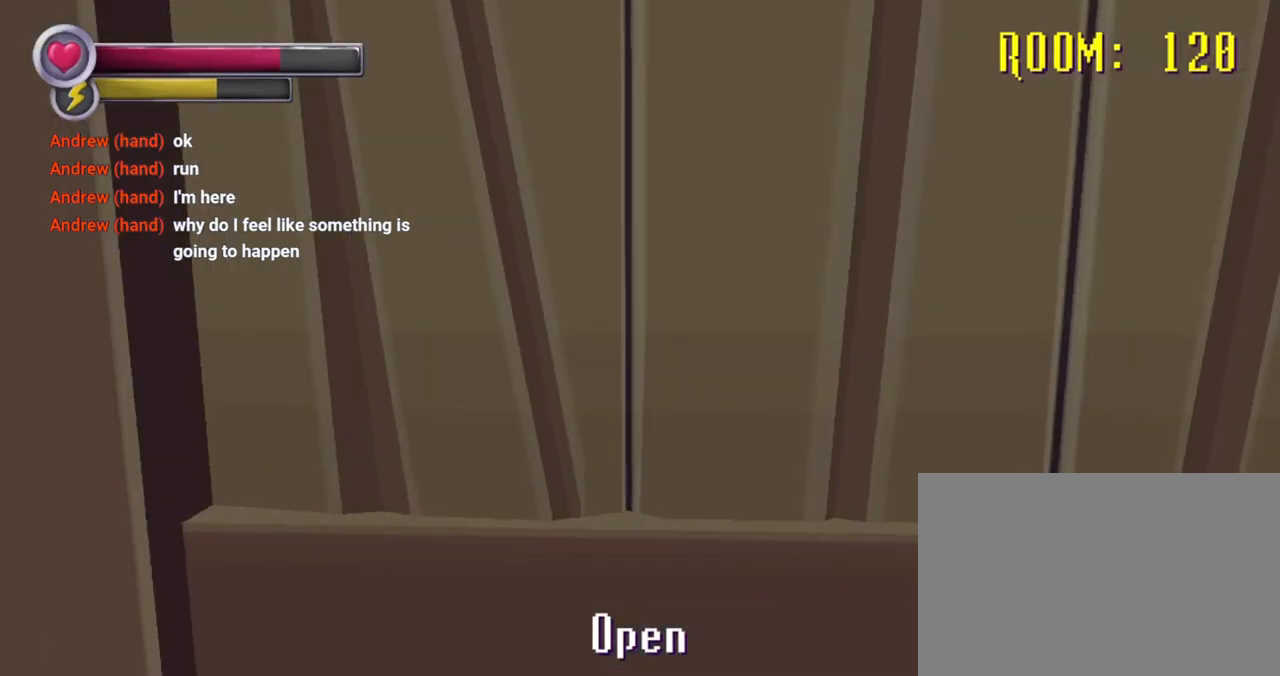
{"buttons": [], "left_stick": "center", "right_stick": "left", "events": [[33, "CROSS", "down"], [100, "left_stick", "up"], [133, "CROSS", "up"], [200, "left_stick", "up-right"], [300, "left_stick", "right"], [333, "R2", "down"], [467, "left_stick", "center"], [500, "R2", "up"], [500, "right_stick", "left"]]}
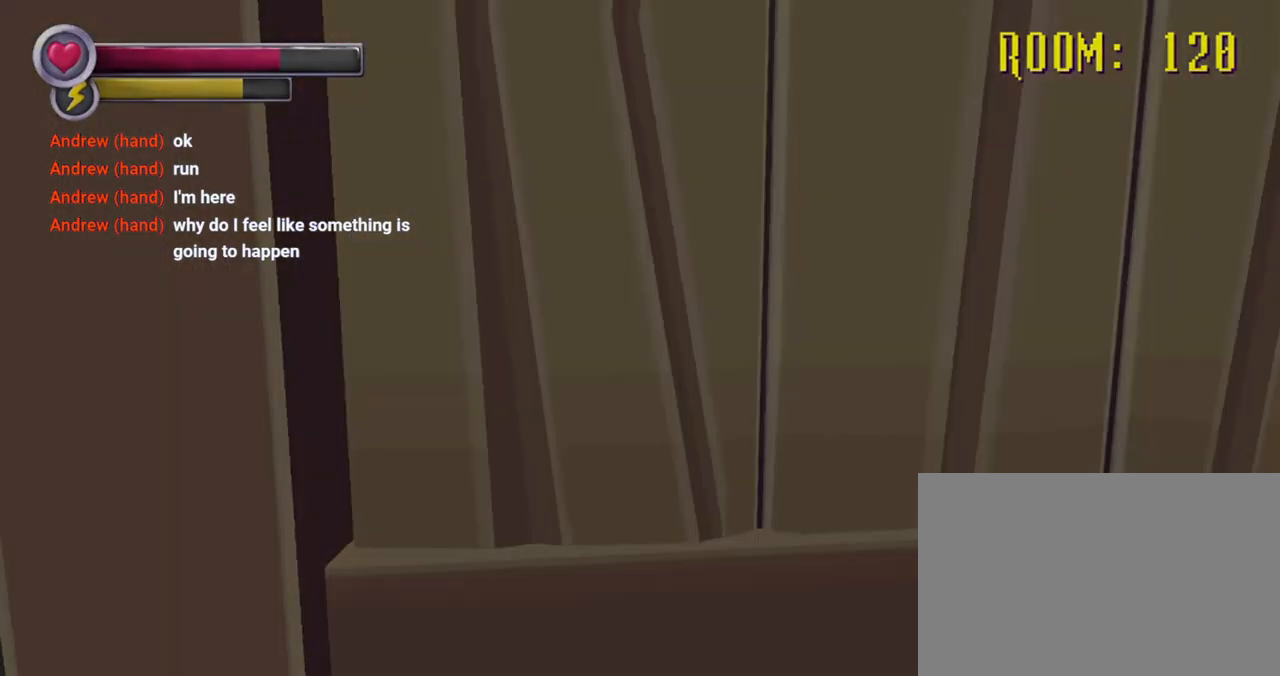
{"buttons": [], "left_stick": "down-left", "right_stick": "down-left", "events": [[33, "left_stick", "right"], [100, "right_stick", "down-left"], [167, "left_stick", "center"], [200, "right_stick", "center"], [300, "R2", "down"], [300, "left_stick", "down-left"], [300, "right_stick", "down-left"], [467, "R2", "up"]]}
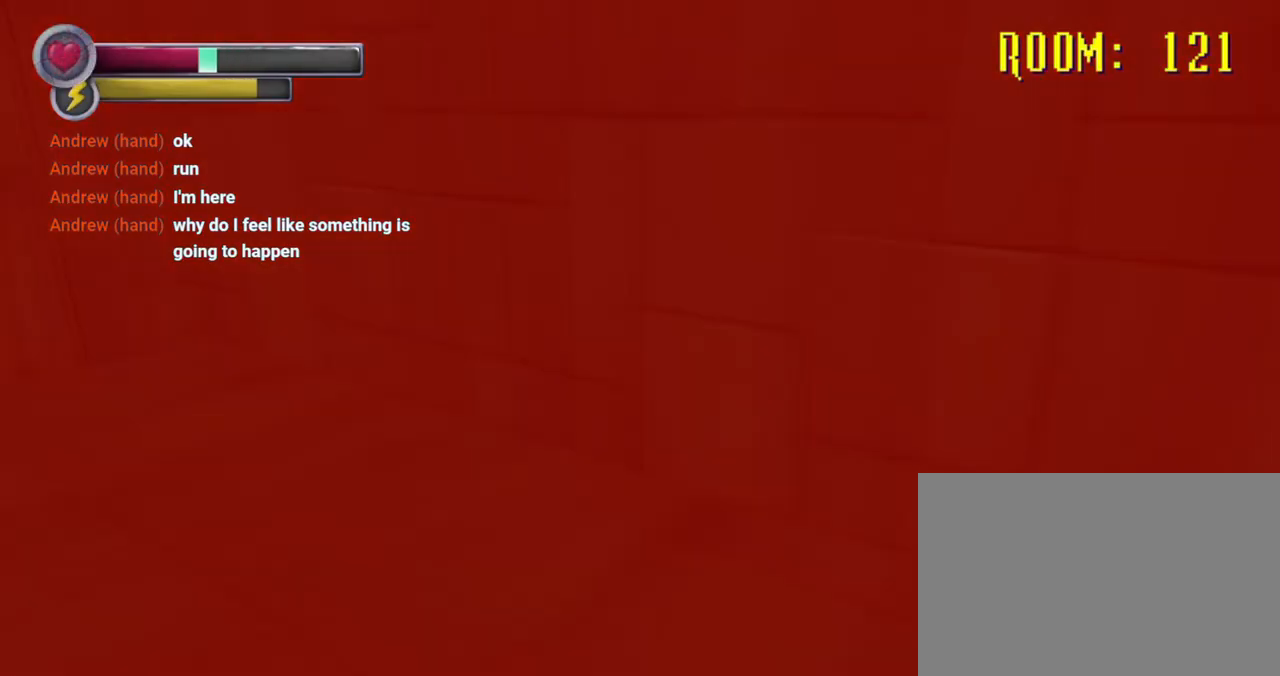
{"buttons": ["R2"], "left_stick": "up-left", "right_stick": "up-left", "events": [[67, "right_stick", "left"], [100, "R2", "down"], [400, "left_stick", "up-left"], [400, "right_stick", "up-left"]]}
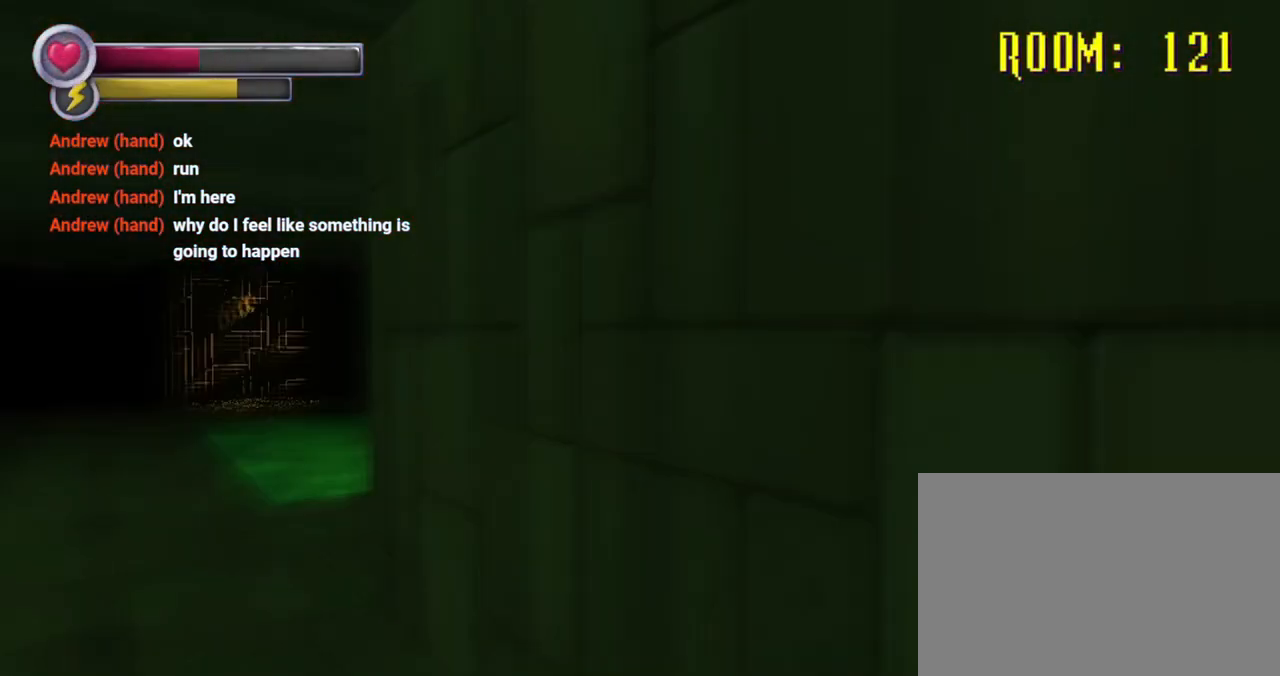
{"buttons": ["R2"], "left_stick": "up-left", "right_stick": "down-right", "events": [[33, "left_stick", "up"], [100, "right_stick", "center"], [233, "left_stick", "up-left"], [267, "right_stick", "down-left"], [467, "right_stick", "down-right"]]}
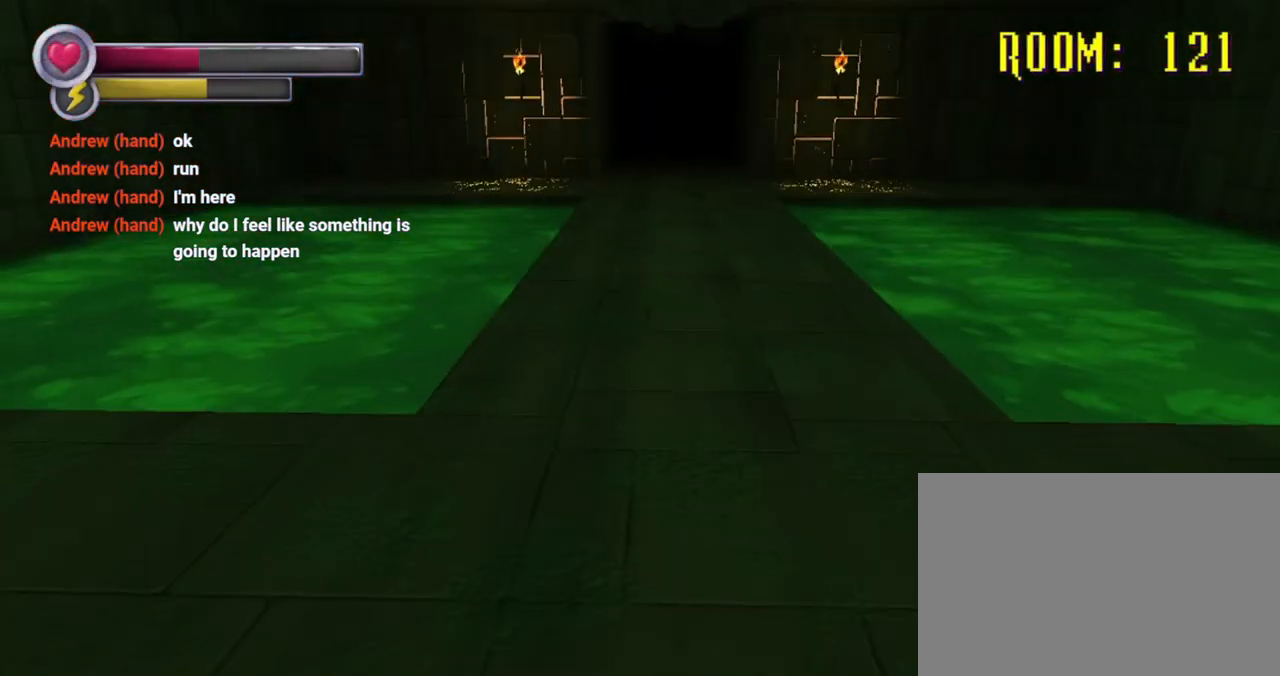
{"buttons": ["R2"], "left_stick": "up", "right_stick": "center", "events": [[33, "right_stick", "center"], [100, "left_stick", "up"]]}
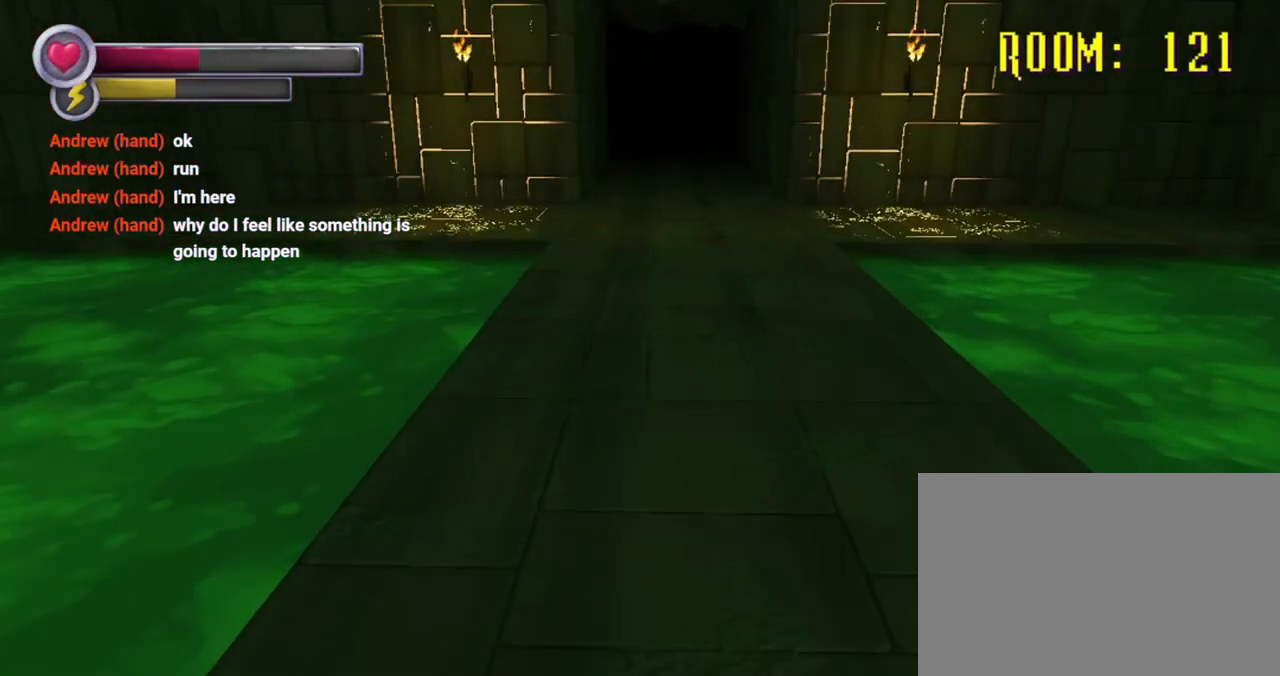
{"buttons": ["R2"], "left_stick": "up", "right_stick": "center", "events": [[33, "right_stick", "up"], [133, "right_stick", "center"]]}
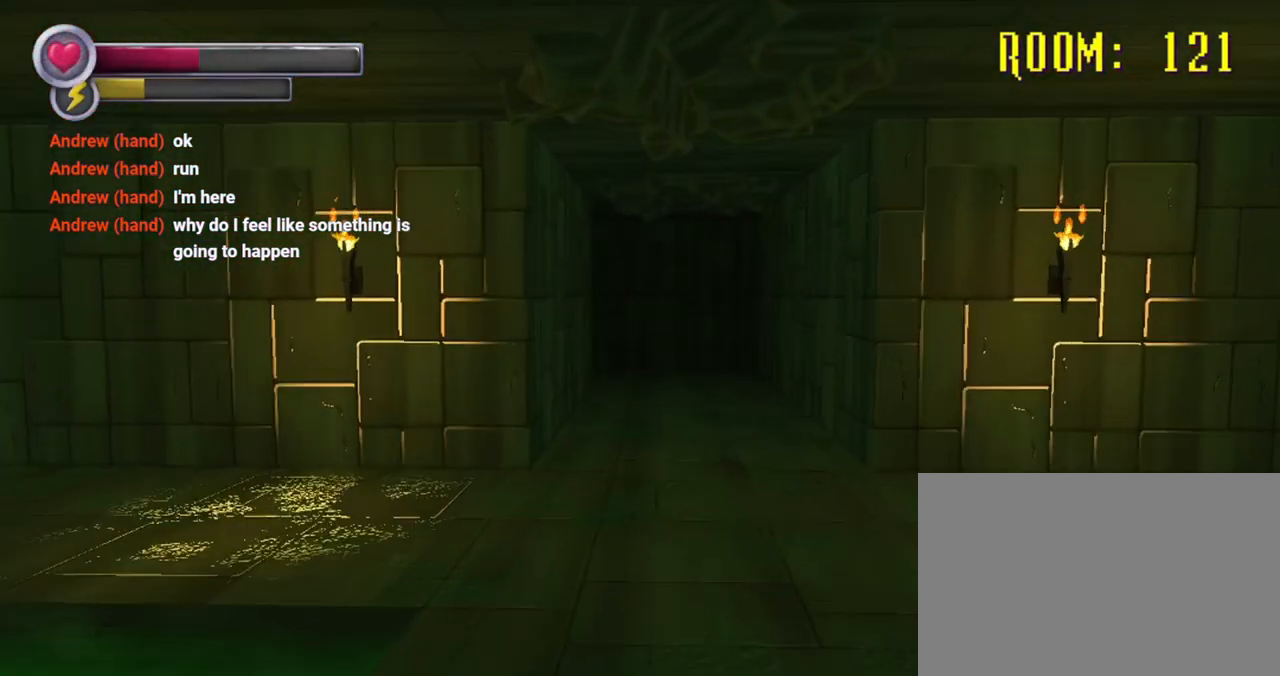
{"buttons": ["R2"], "left_stick": "up", "right_stick": "center", "events": []}
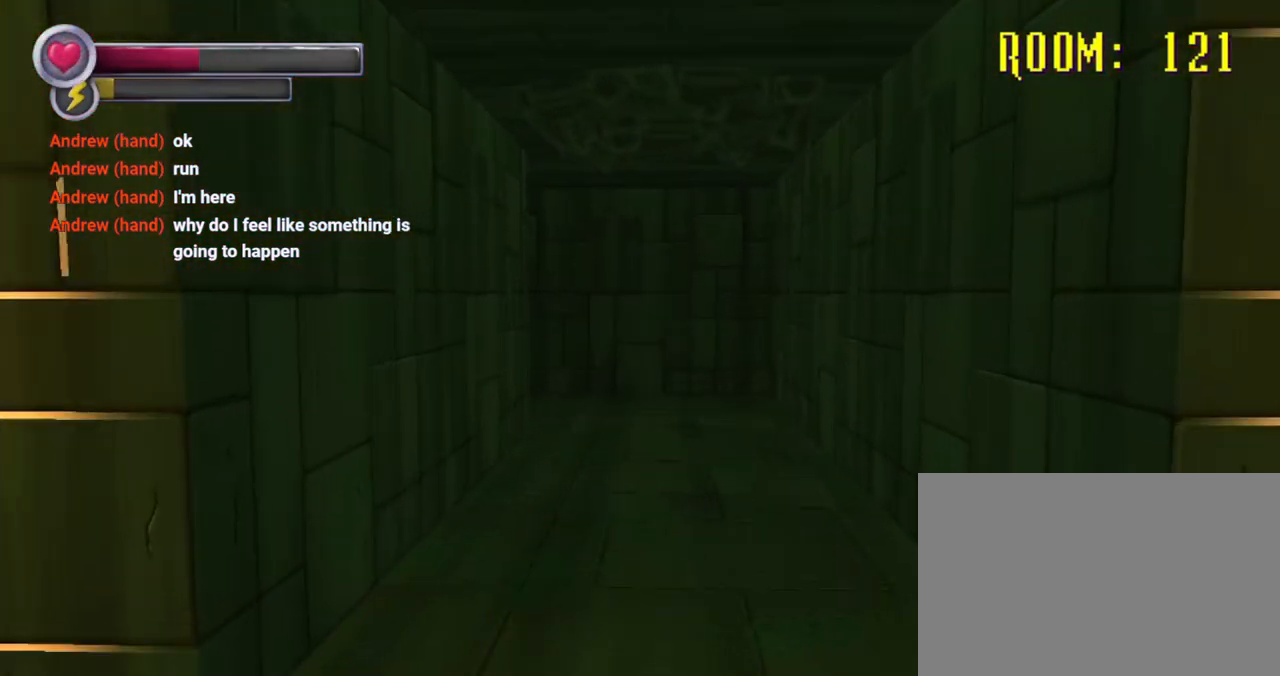
{"buttons": ["R2"], "left_stick": "down-right", "right_stick": "left", "events": [[133, "right_stick", "left"], [233, "left_stick", "up-right"], [400, "left_stick", "down-right"]]}
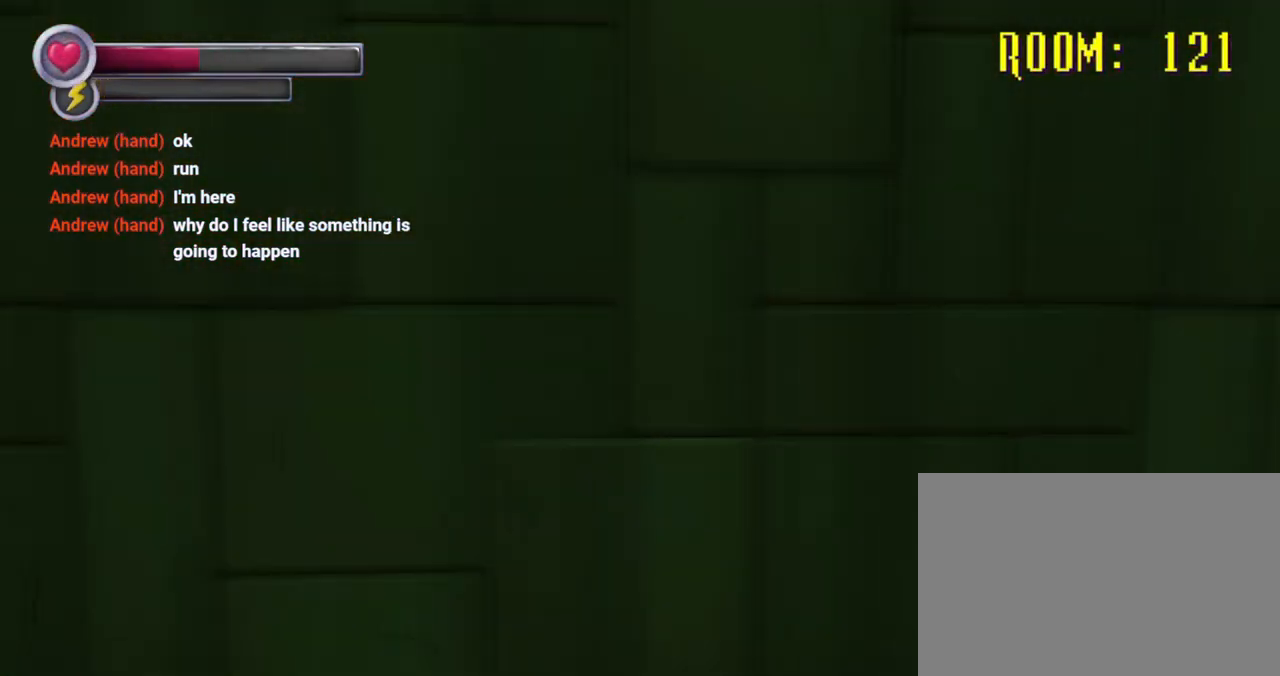
{"buttons": ["R2"], "left_stick": "down-right", "right_stick": "left", "events": [[300, "right_stick", "center"], [467, "right_stick", "left"]]}
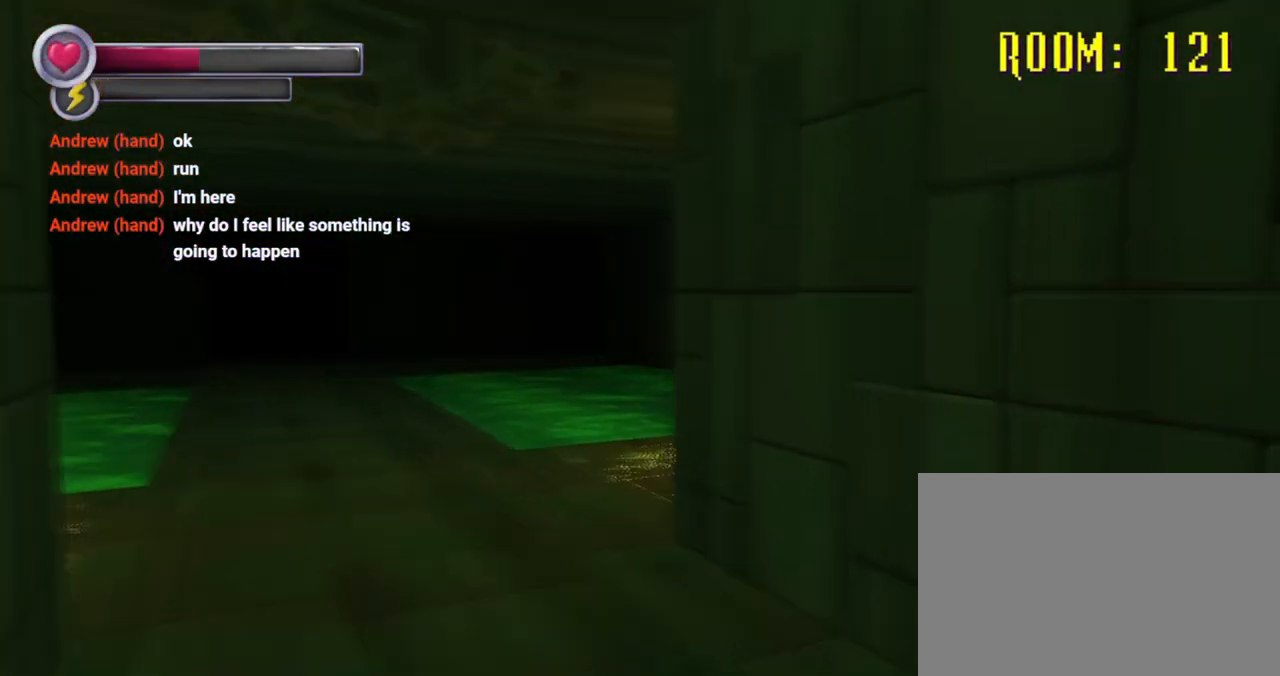
{"buttons": [], "left_stick": "center", "right_stick": "down-left", "events": [[133, "right_stick", "center"], [233, "R2", "up"], [333, "left_stick", "center"], [400, "right_stick", "down-left"]]}
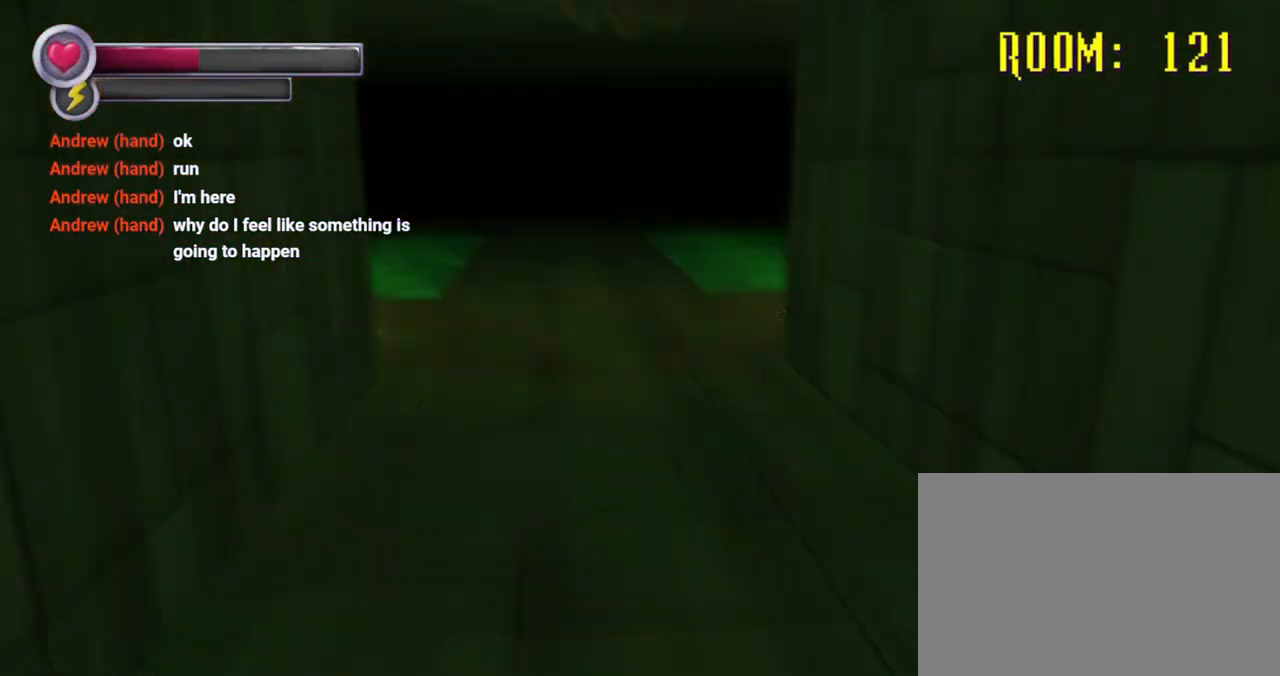
{"buttons": [], "left_stick": "center", "right_stick": "center", "events": [[67, "left_stick", "up"], [67, "right_stick", "center"], [267, "right_stick", "up"], [333, "left_stick", "center"], [367, "right_stick", "center"]]}
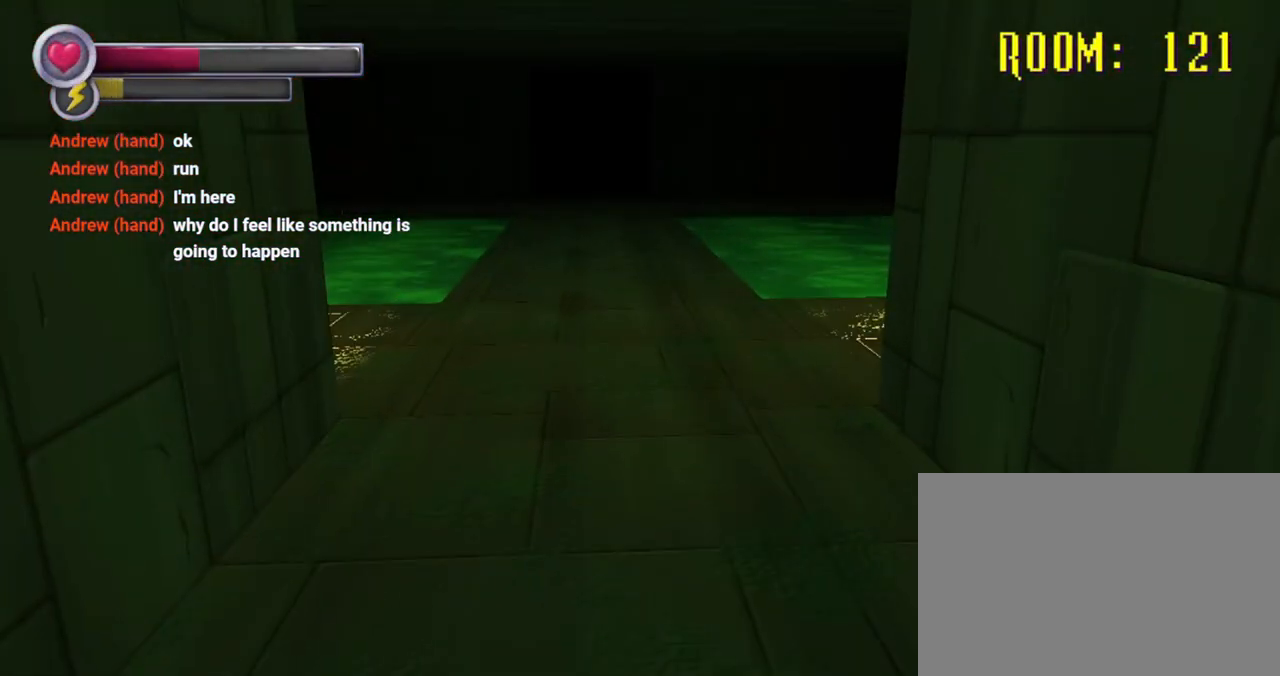
{"buttons": ["R2"], "left_stick": "up-right", "right_stick": "up", "events": [[133, "right_stick", "up"], [233, "right_stick", "center"], [433, "R2", "down"], [433, "left_stick", "up-right"], [433, "right_stick", "up"]]}
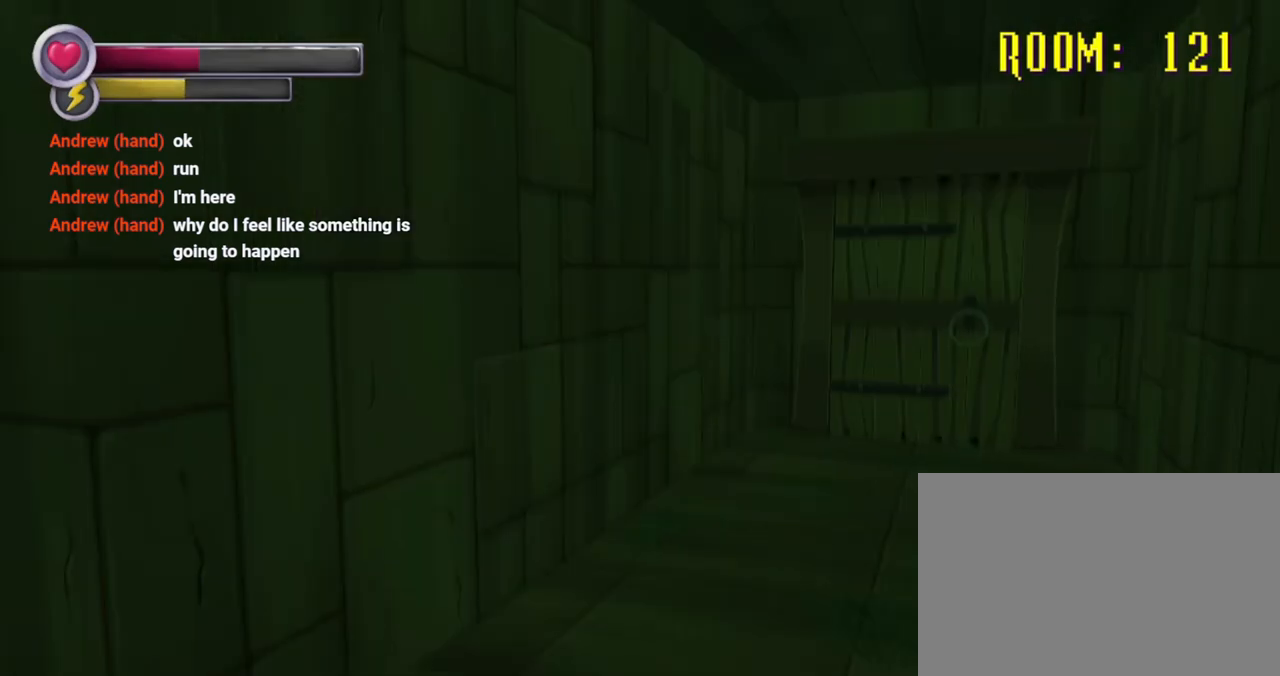
{"buttons": [], "left_stick": "center", "right_stick": "center", "events": [[100, "right_stick", "right"], [133, "left_stick", "up"], [267, "right_stick", "center"], [500, "R2", "up"], [500, "left_stick", "center"]]}